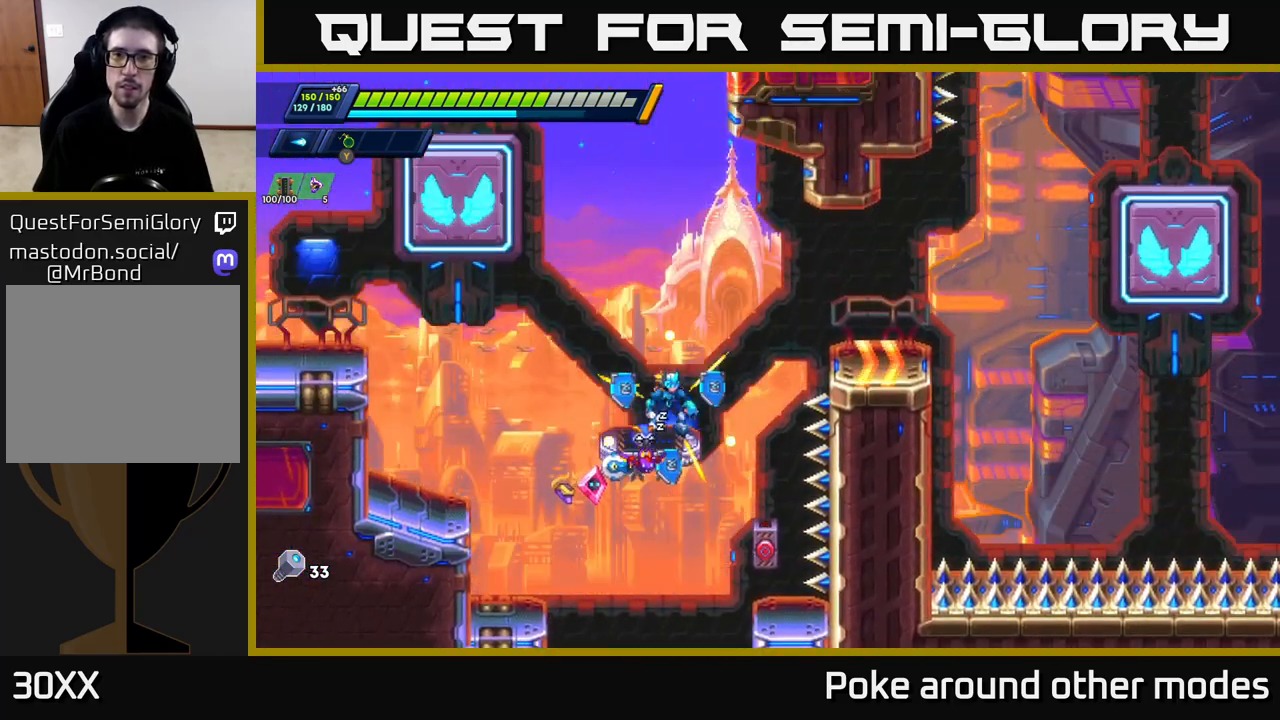
Gameplay with a controller (Xbox layout); each line is a JSON object with the inputs held at the frame after it. "events" lists button and stick changes between this image and that frame as [ms after this image, input, new state], when the widget could be followed in between.
{"buttons": [], "left_stick": "center", "right_stick": "center", "events": [[33, "R2", "down"], [50, "A", "down"], [200, "R2", "up"], [217, "A", "up"], [383, "left_stick", "center"]]}
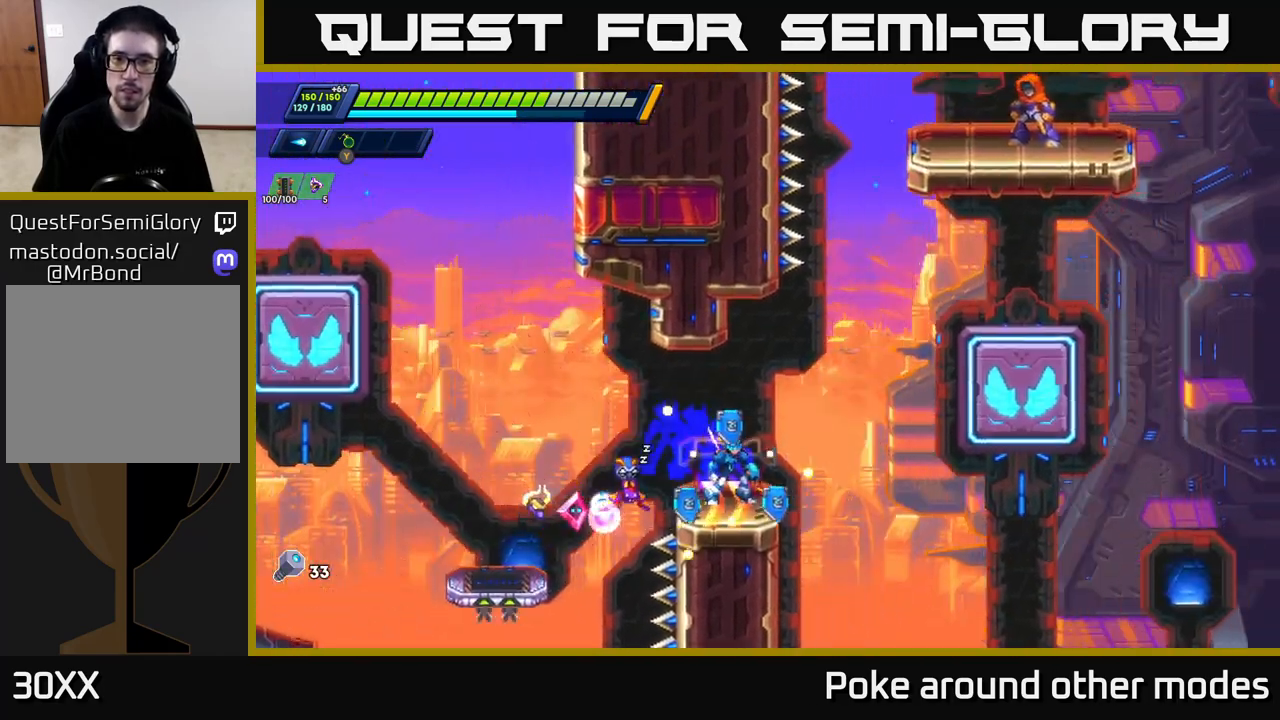
{"buttons": ["R2"], "left_stick": "right", "right_stick": "center", "events": [[33, "left_stick", "right"], [67, "R2", "down"], [100, "A", "down"], [300, "A", "up"]]}
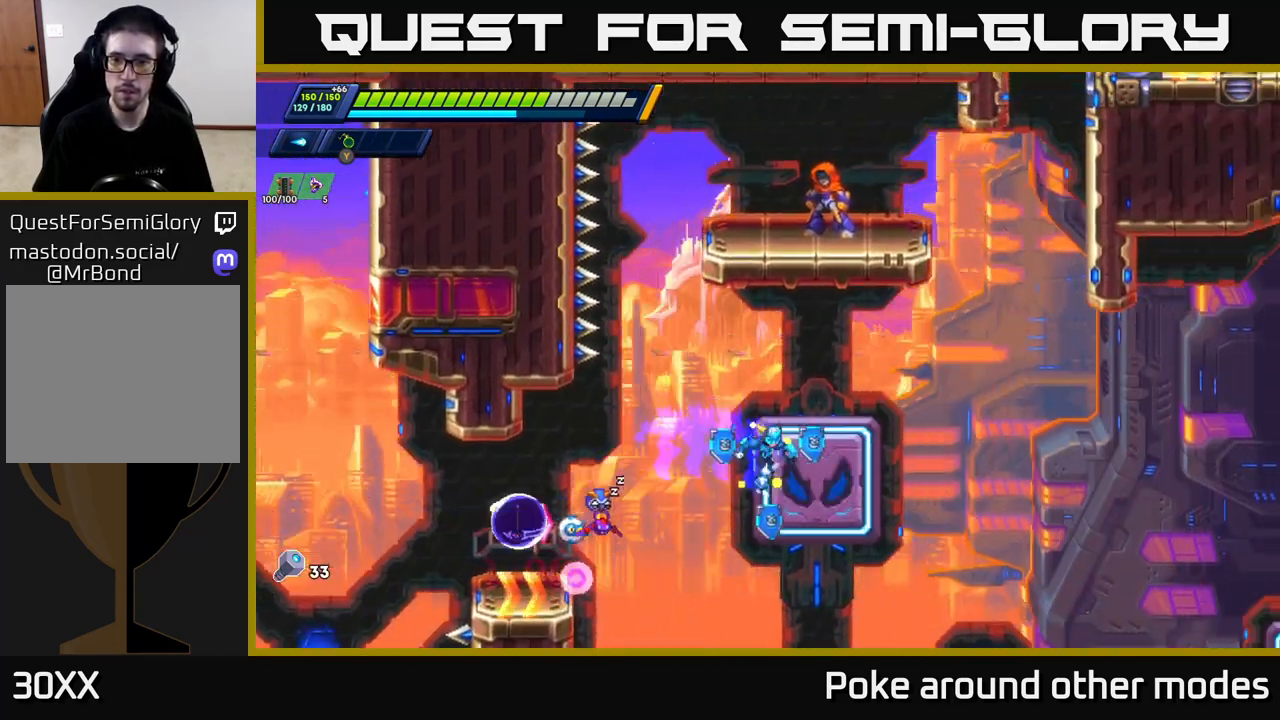
{"buttons": ["A", "R2"], "left_stick": "center", "right_stick": "center", "events": [[83, "A", "down"], [167, "left_stick", "left"], [217, "A", "up"], [300, "left_stick", "center"], [417, "A", "down"]]}
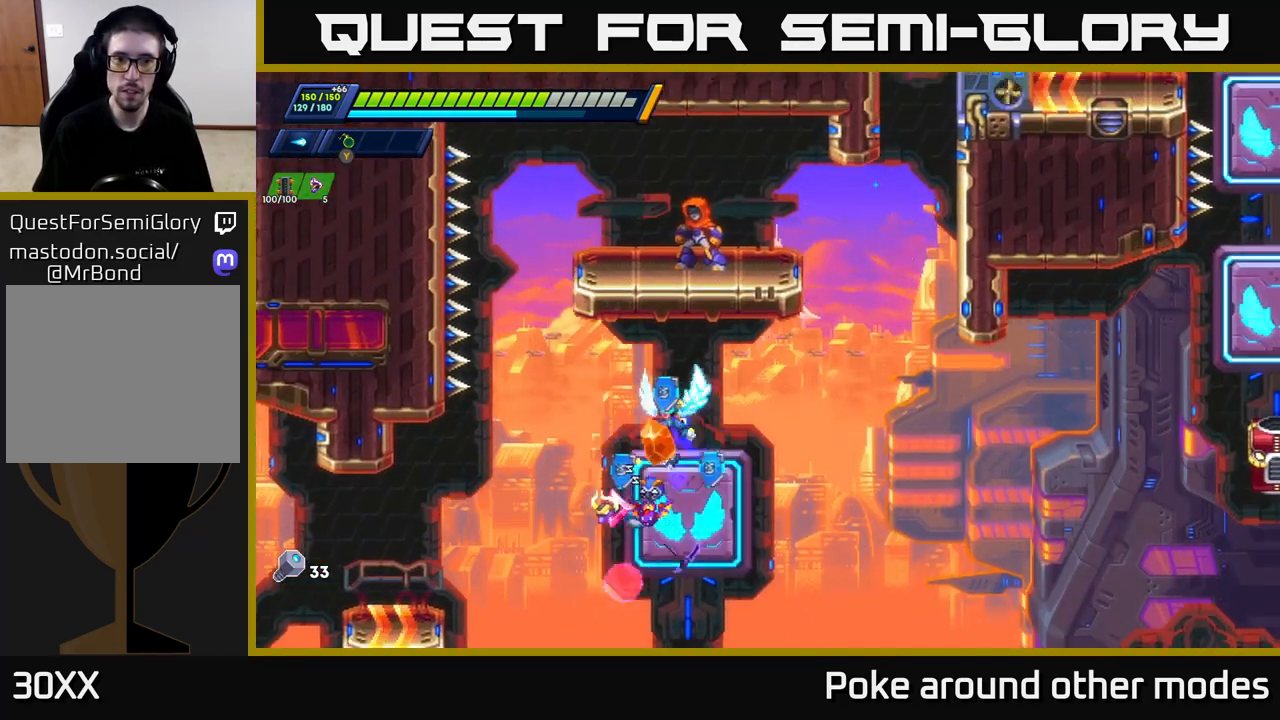
{"buttons": ["A", "R2"], "left_stick": "right", "right_stick": "center", "events": [[83, "A", "up"], [417, "left_stick", "right"], [483, "A", "down"]]}
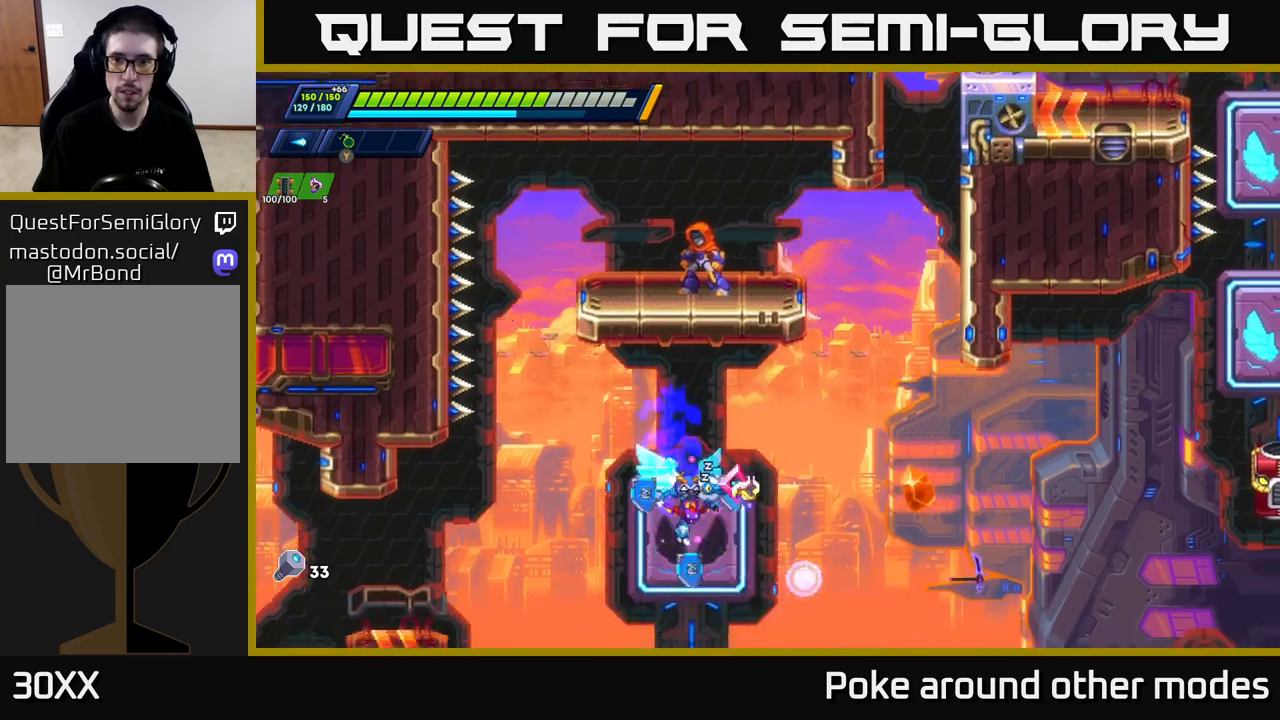
{"buttons": ["R2"], "left_stick": "right", "right_stick": "center", "events": [[400, "A", "up"]]}
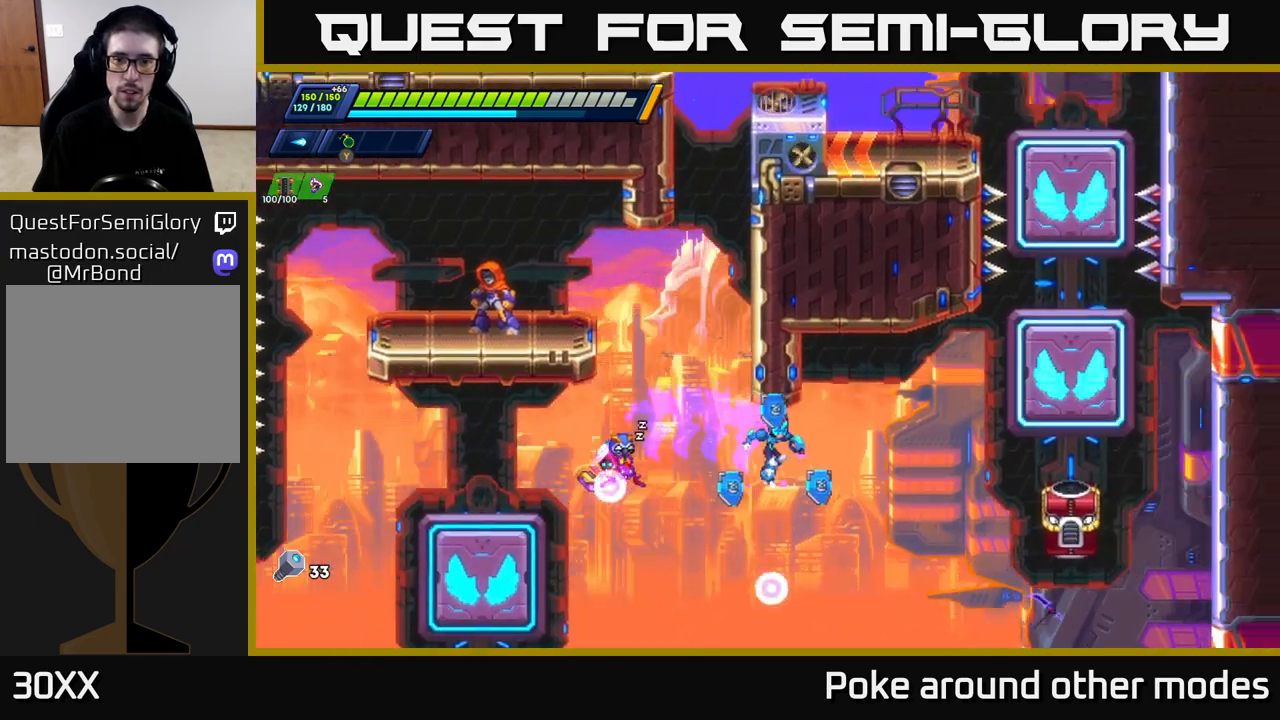
{"buttons": ["A", "R2"], "left_stick": "right", "right_stick": "center", "events": [[33, "left_stick", "up-left"], [117, "left_stick", "left"], [167, "right_stick", "down-left"], [317, "right_stick", "center"], [350, "left_stick", "right"], [500, "A", "down"]]}
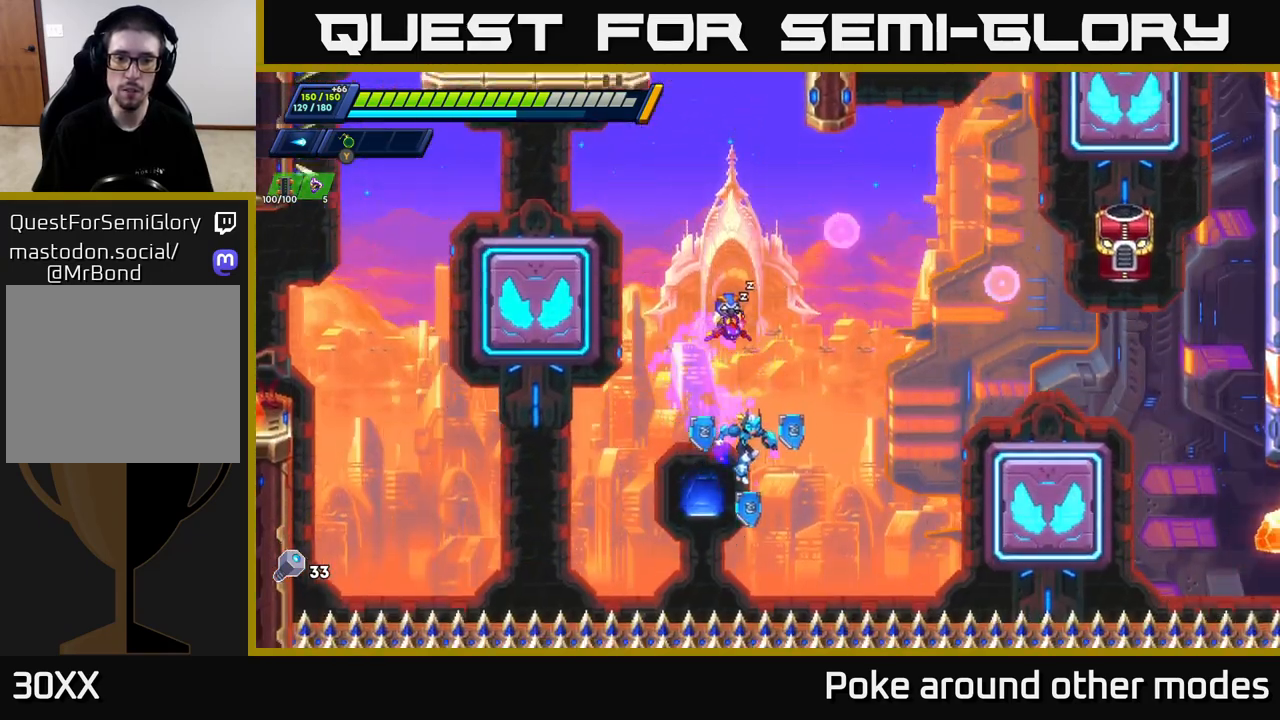
{"buttons": [], "left_stick": "center", "right_stick": "center", "events": [[50, "left_stick", "up-left"], [150, "A", "up"], [200, "A", "down"], [383, "A", "up"], [383, "left_stick", "center"], [400, "R2", "up"]]}
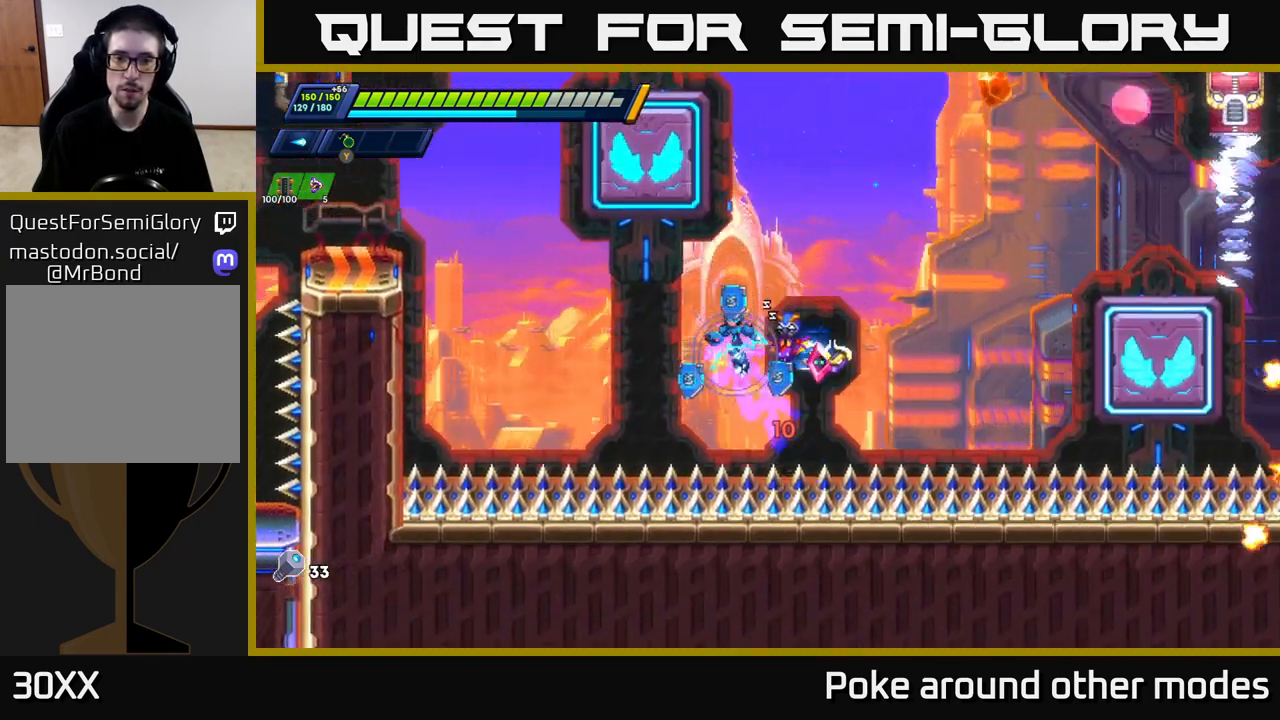
{"buttons": ["R2"], "left_stick": "right", "right_stick": "center", "events": [[167, "left_stick", "right"], [267, "R2", "down"]]}
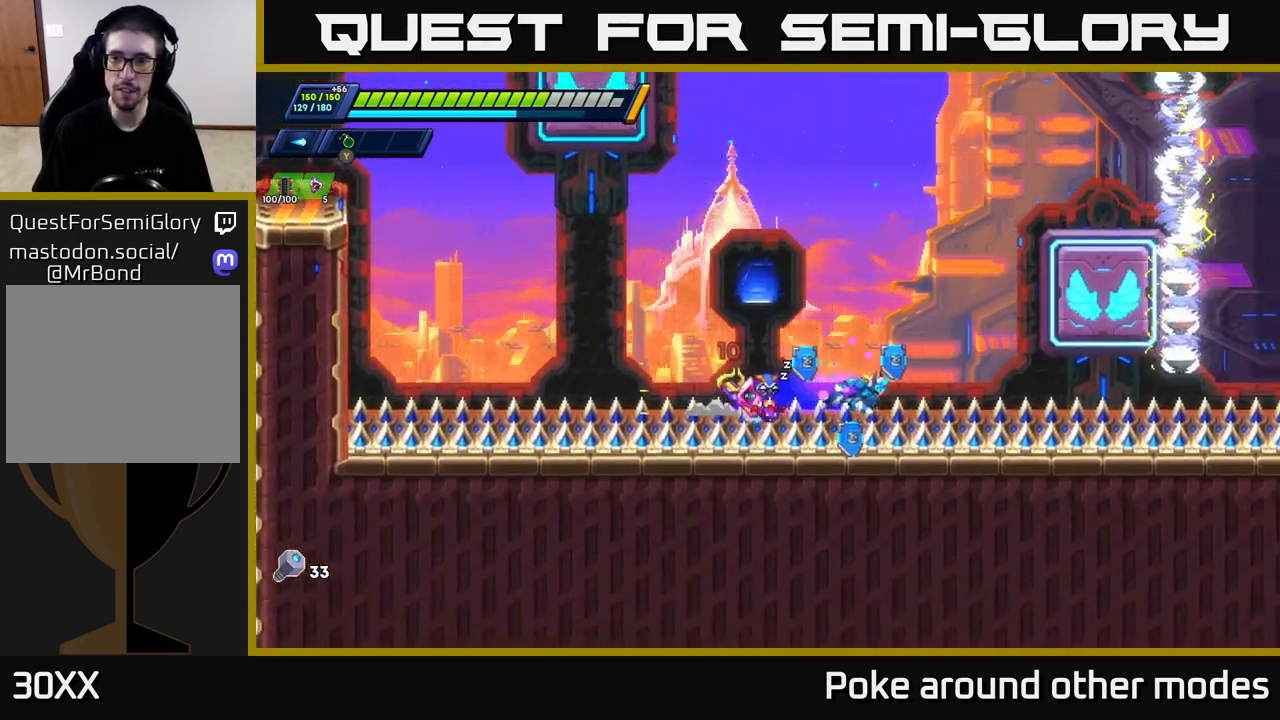
{"buttons": ["A"], "left_stick": "center", "right_stick": "center", "events": [[100, "A", "down"], [333, "A", "up"], [350, "R2", "up"], [367, "left_stick", "center"], [433, "A", "down"]]}
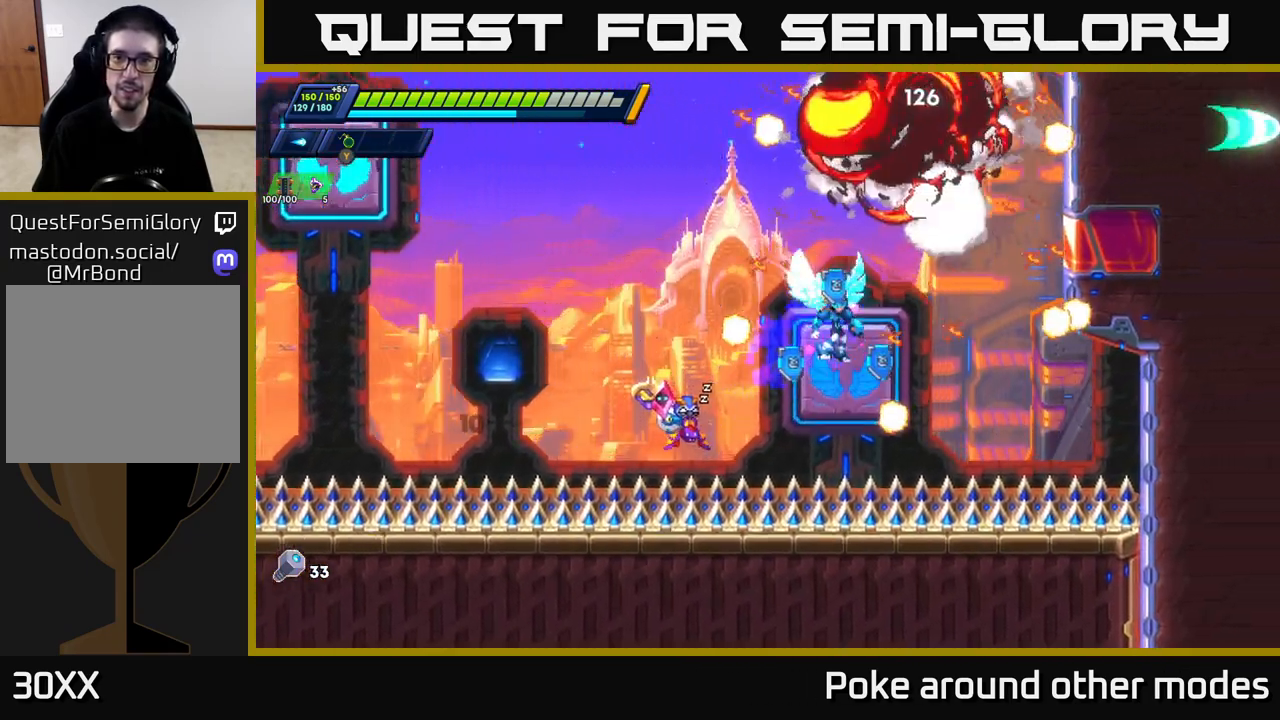
{"buttons": ["A", "R2"], "left_stick": "right", "right_stick": "center", "events": [[83, "A", "up"], [317, "left_stick", "right"], [367, "R2", "down"], [383, "A", "down"]]}
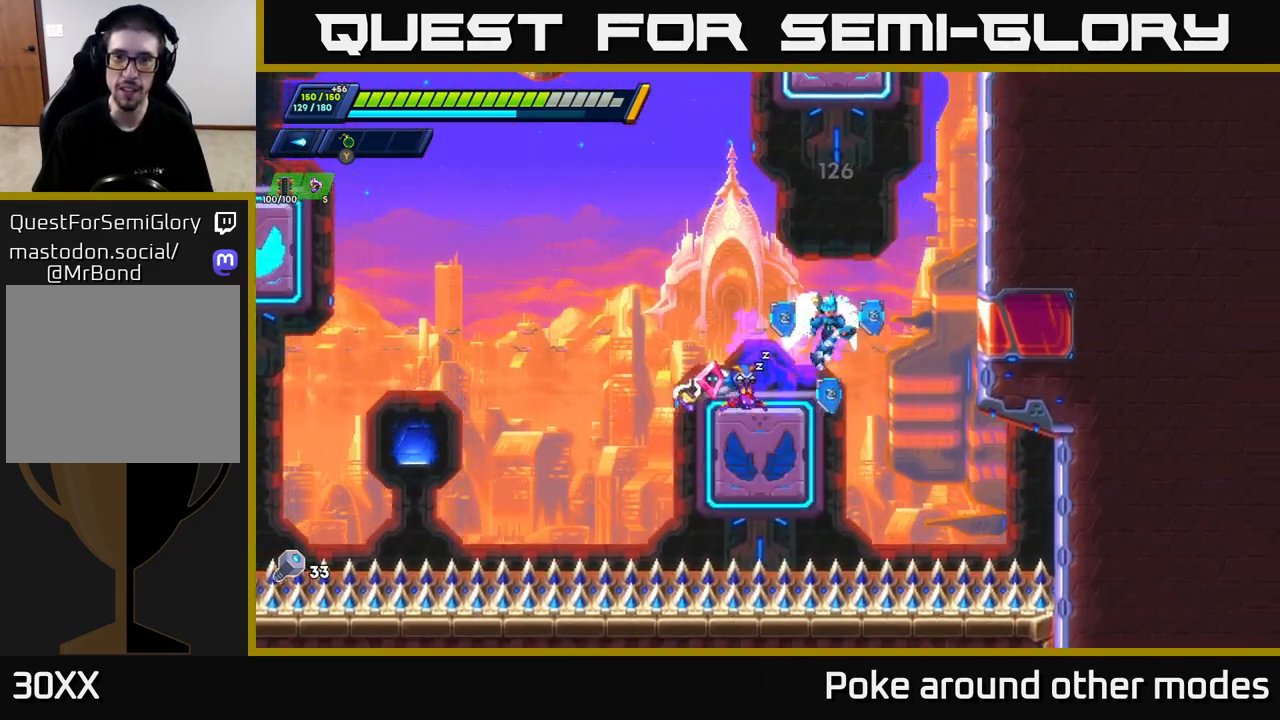
{"buttons": ["A", "R2"], "left_stick": "right", "right_stick": "center", "events": [[100, "A", "up"], [300, "A", "down"], [433, "A", "up"], [500, "A", "down"]]}
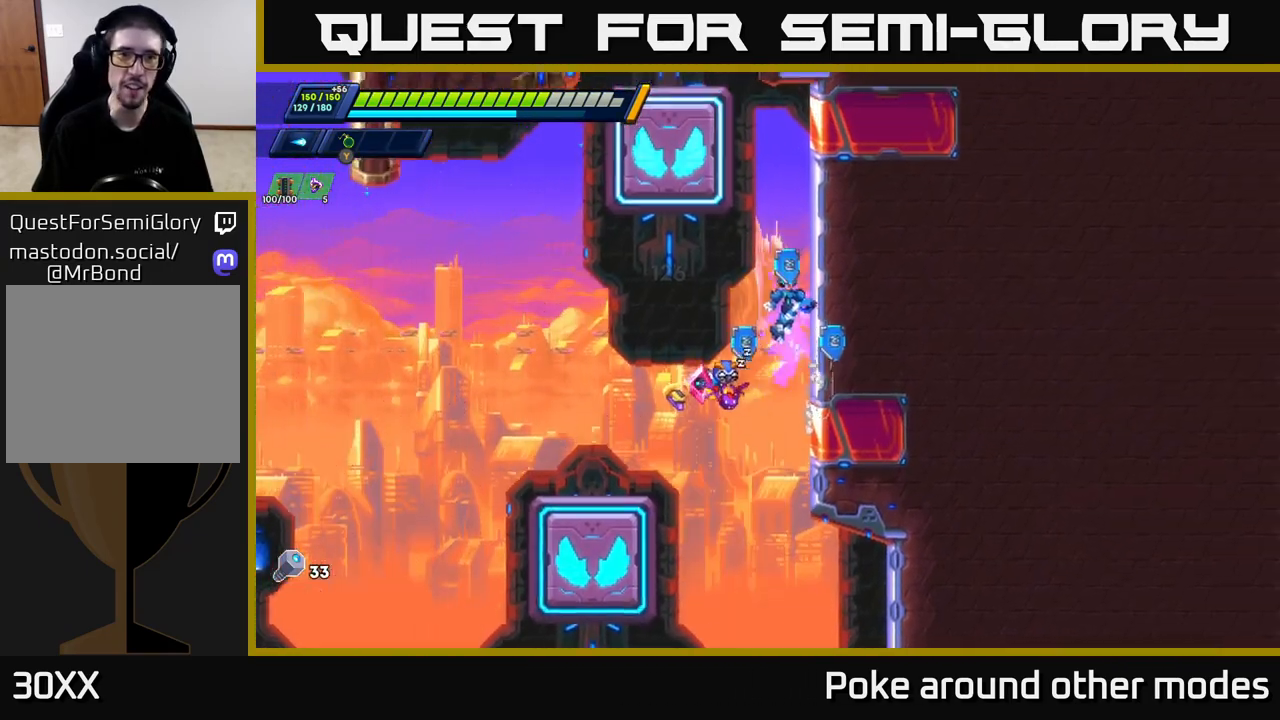
{"buttons": ["A", "R2"], "left_stick": "left", "right_stick": "center", "events": [[133, "A", "up"], [333, "A", "down"], [383, "left_stick", "left"]]}
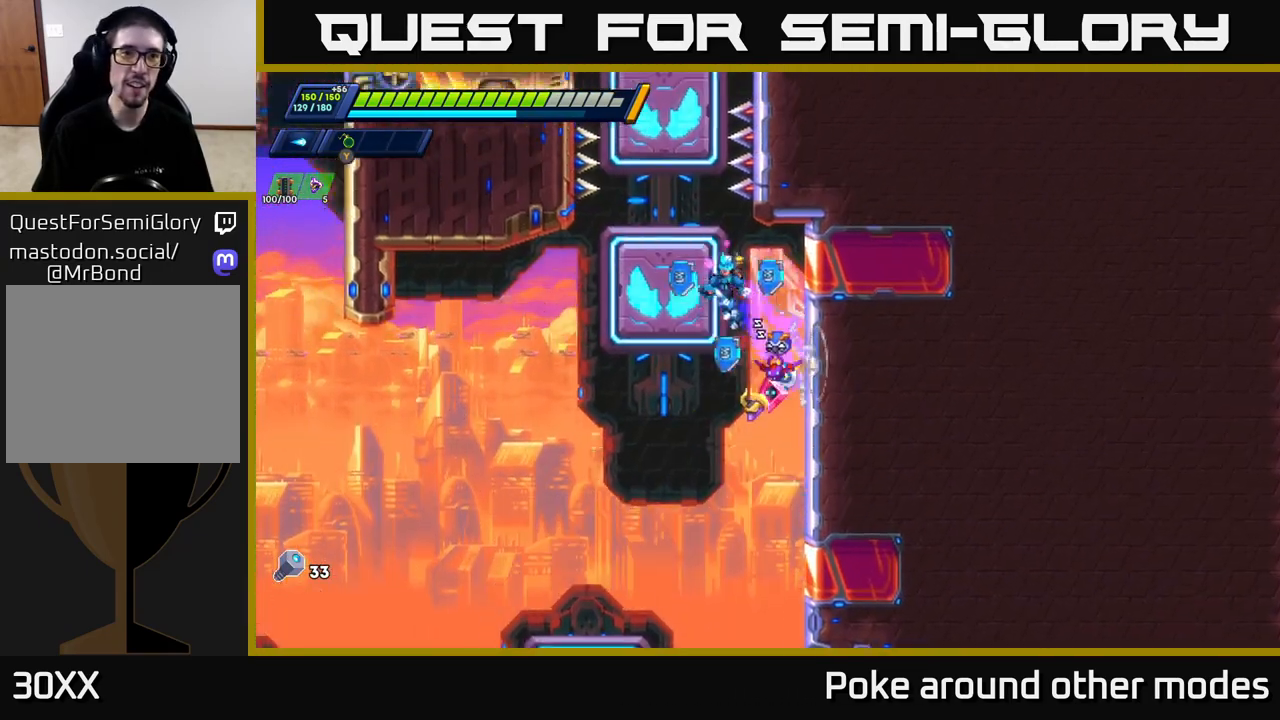
{"buttons": ["R2"], "left_stick": "center", "right_stick": "center", "events": [[50, "A", "up"], [100, "left_stick", "center"], [167, "left_stick", "right"], [200, "A", "down"], [233, "left_stick", "center"], [467, "A", "up"]]}
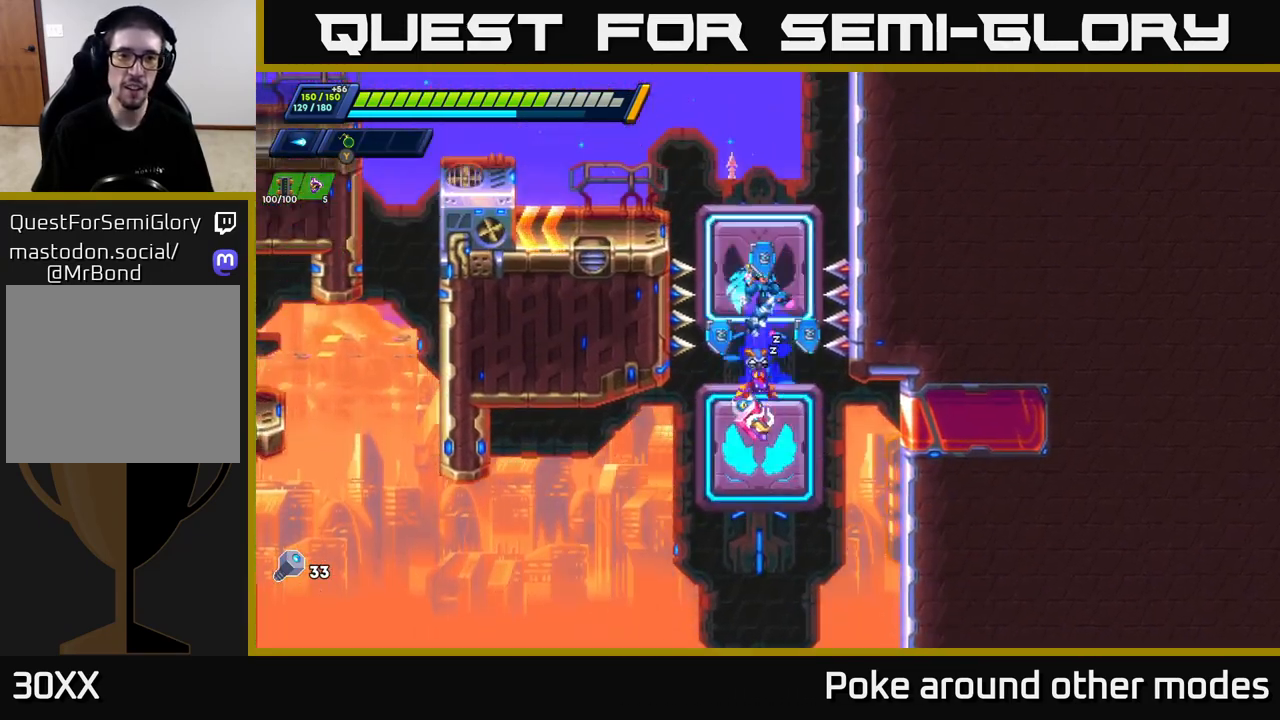
{"buttons": ["R2"], "left_stick": "center", "right_stick": "center", "events": [[67, "A", "down"], [250, "A", "up"]]}
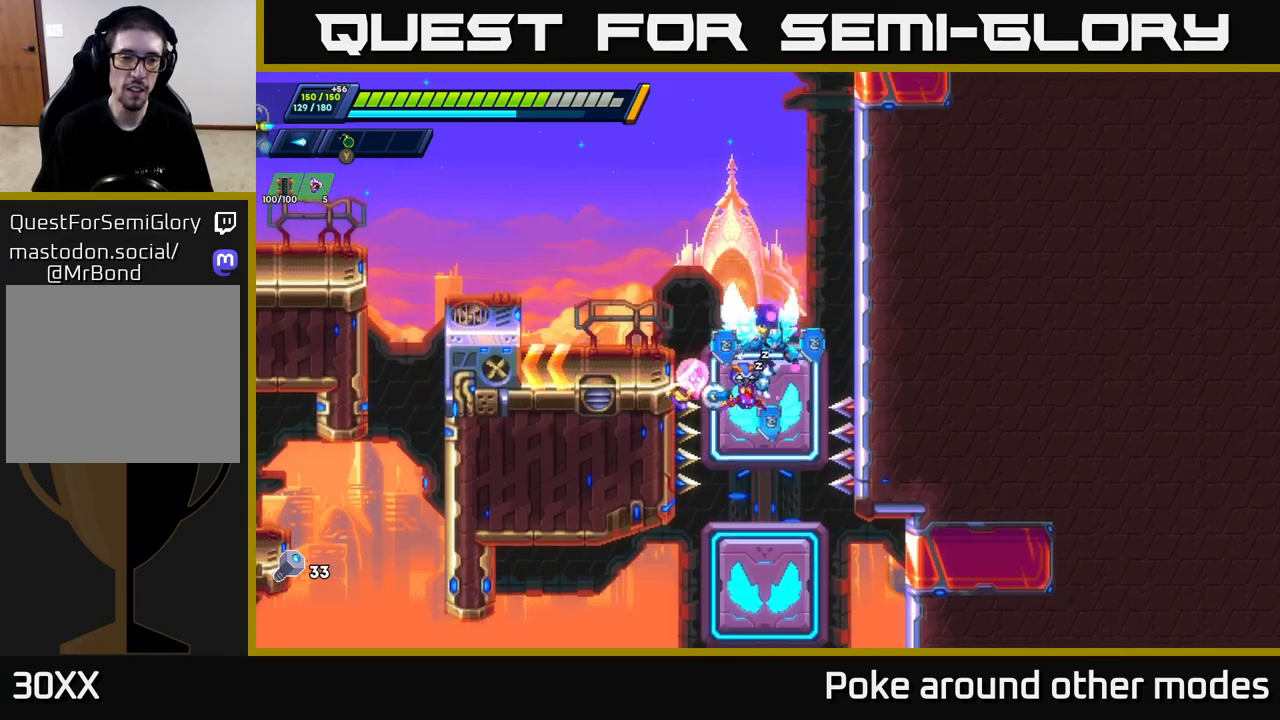
{"buttons": ["R2"], "left_stick": "left", "right_stick": "center", "events": [[33, "A", "down"], [50, "left_stick", "left"], [333, "A", "up"]]}
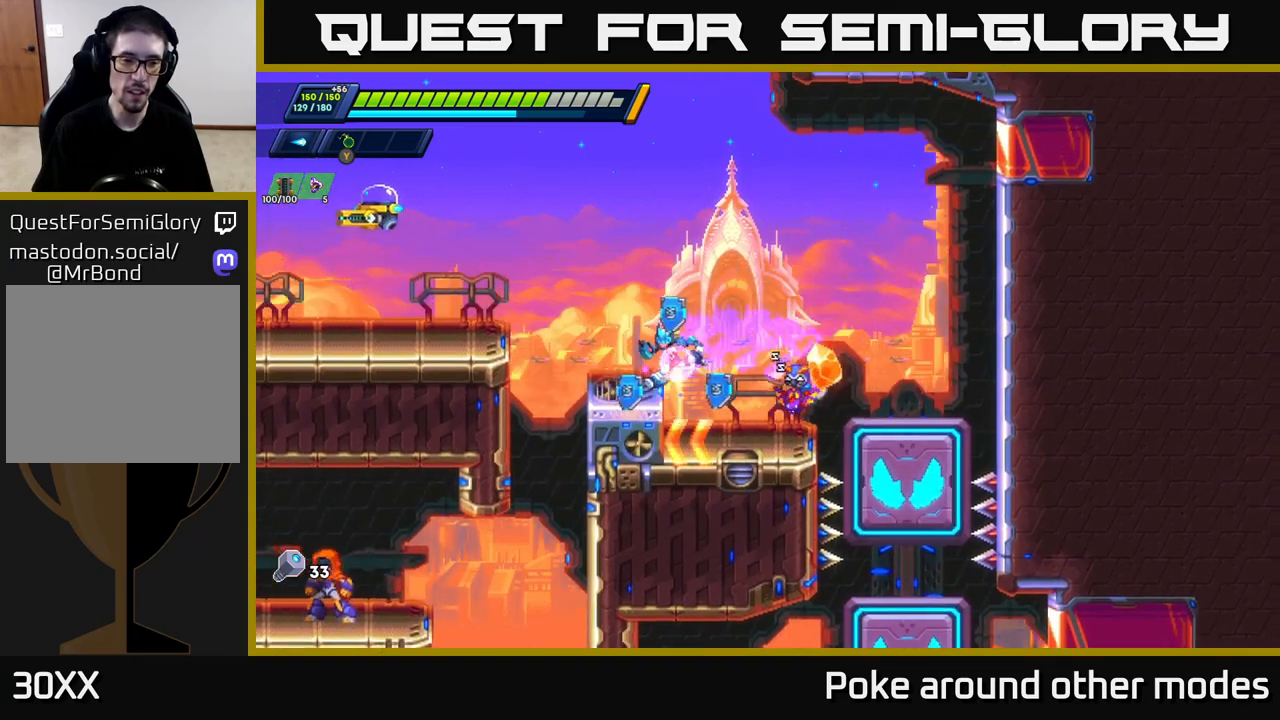
{"buttons": [], "left_stick": "right", "right_stick": "center", "events": [[33, "R2", "up"], [433, "left_stick", "center"], [500, "left_stick", "right"]]}
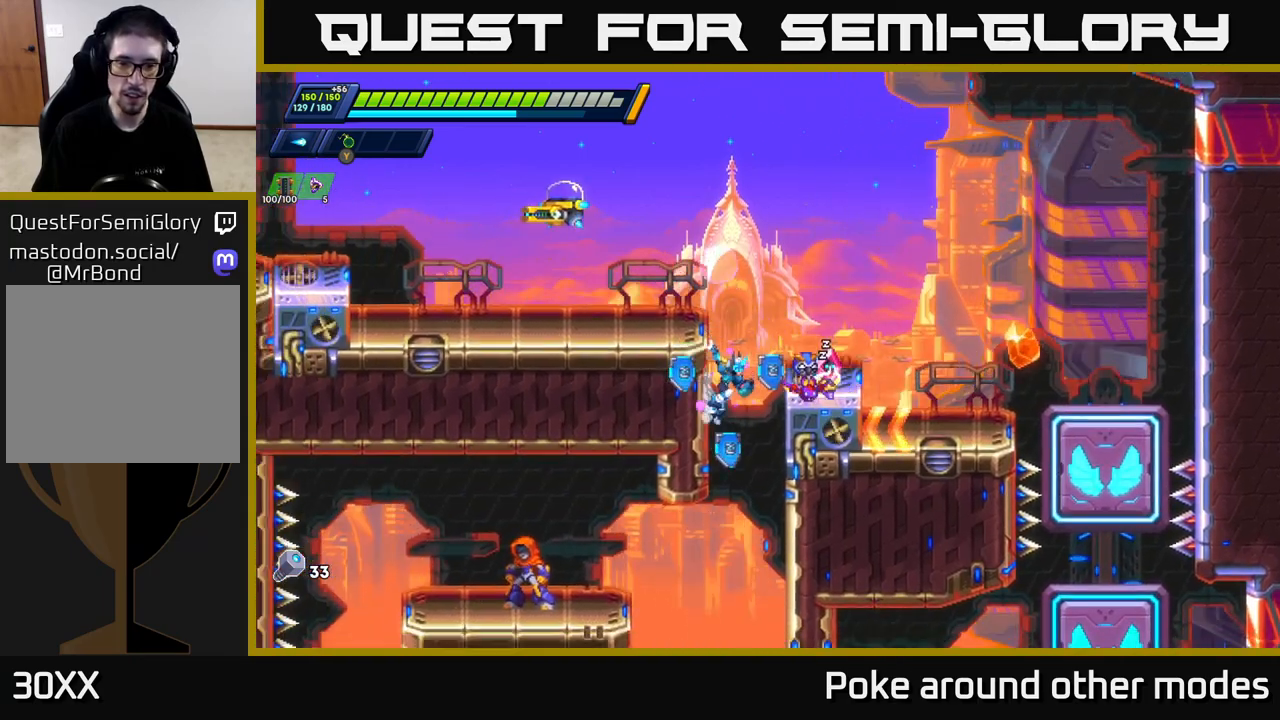
{"buttons": [], "left_stick": "right", "right_stick": "center", "events": []}
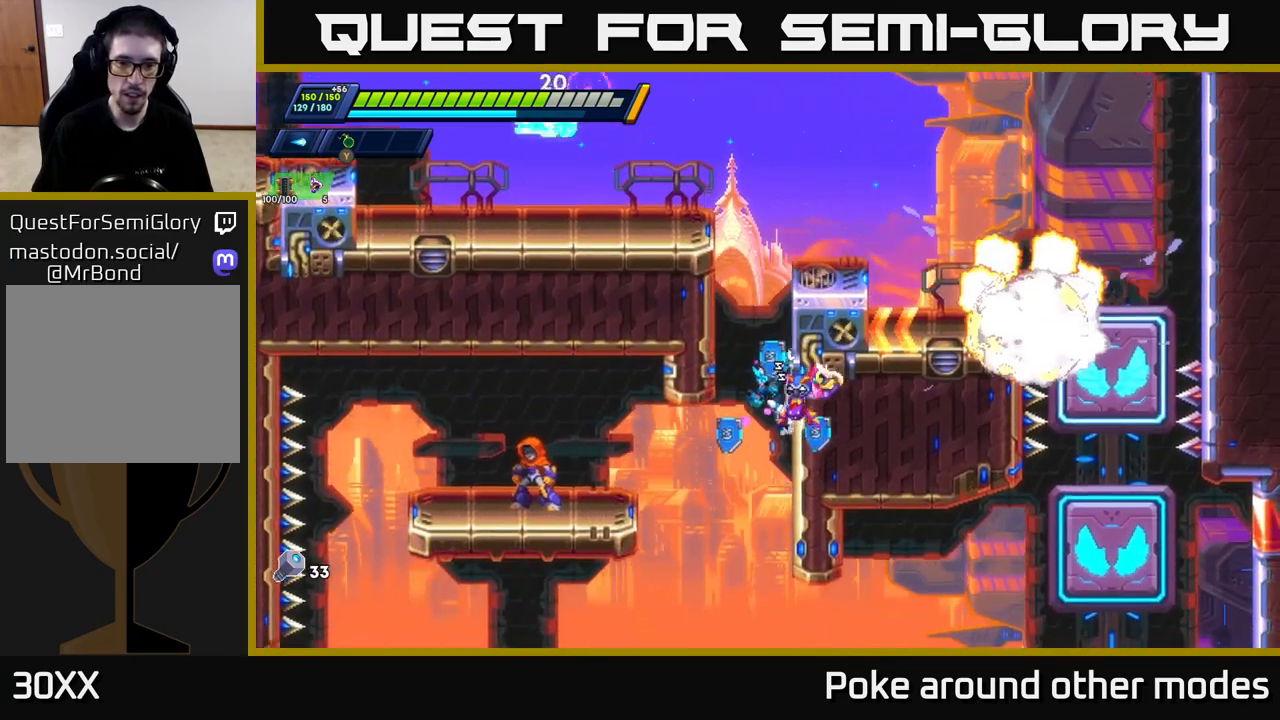
{"buttons": [], "left_stick": "right", "right_stick": "center", "events": []}
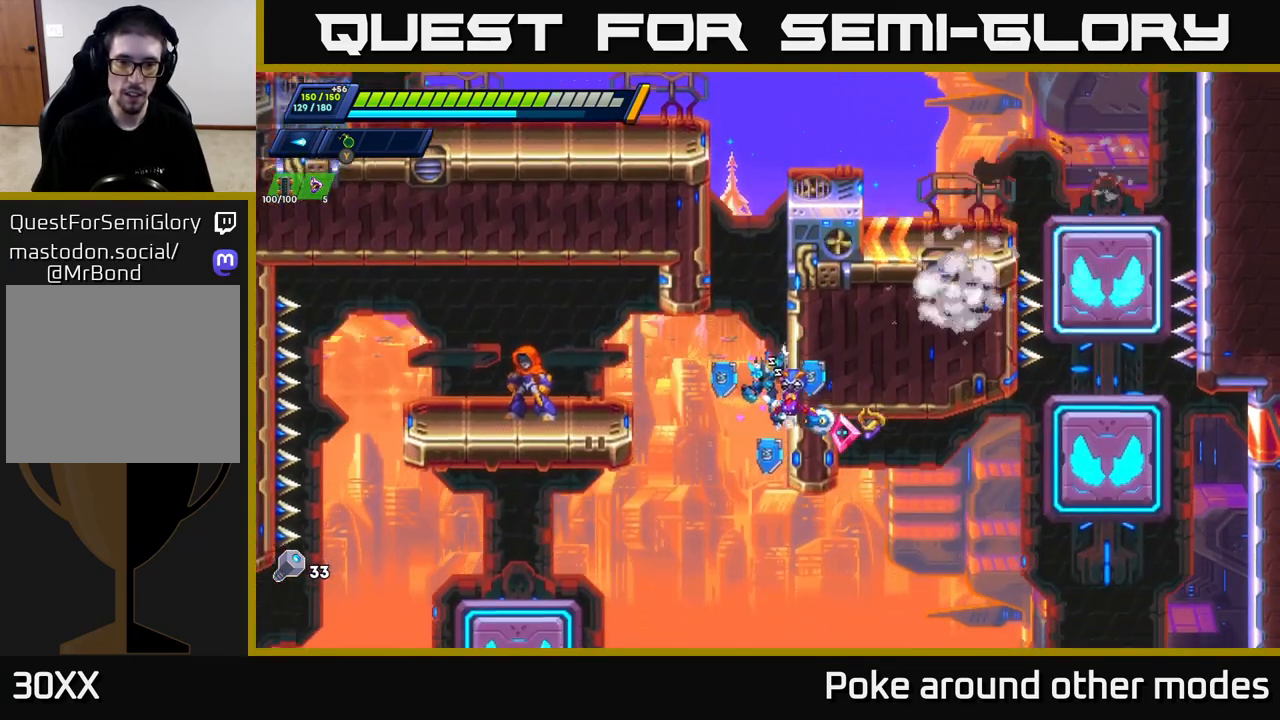
{"buttons": [], "left_stick": "left", "right_stick": "center", "events": [[33, "left_stick", "left"], [83, "A", "down"], [83, "R2", "down"], [200, "A", "up"], [233, "R2", "up"]]}
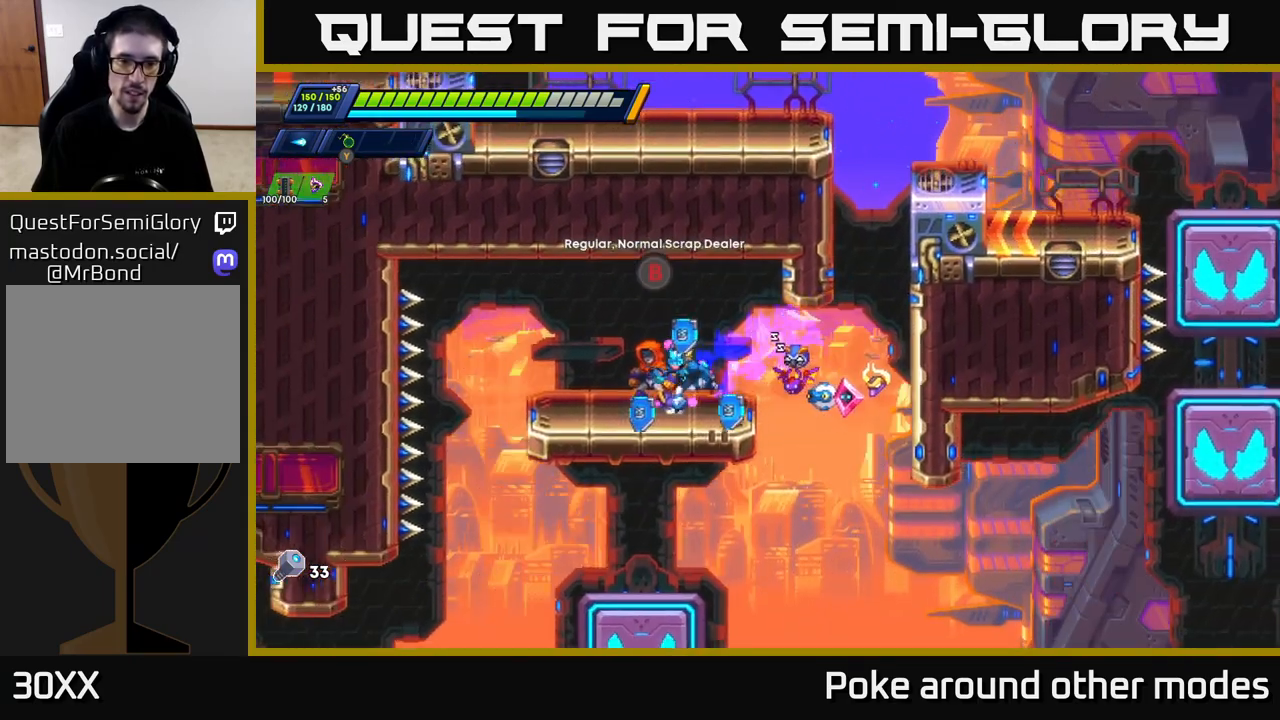
{"buttons": [], "left_stick": "center", "right_stick": "center", "events": [[67, "left_stick", "center"], [83, "B", "down"], [167, "B", "up"]]}
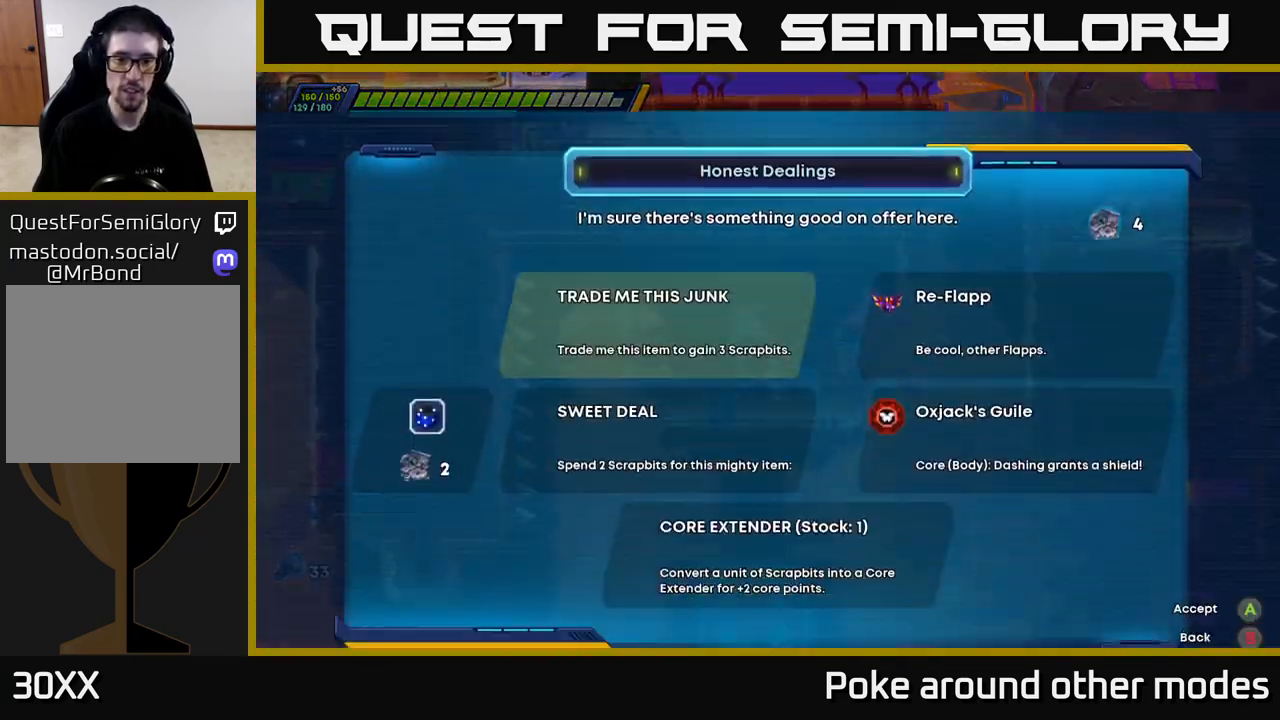
{"buttons": [], "left_stick": "center", "right_stick": "center", "events": []}
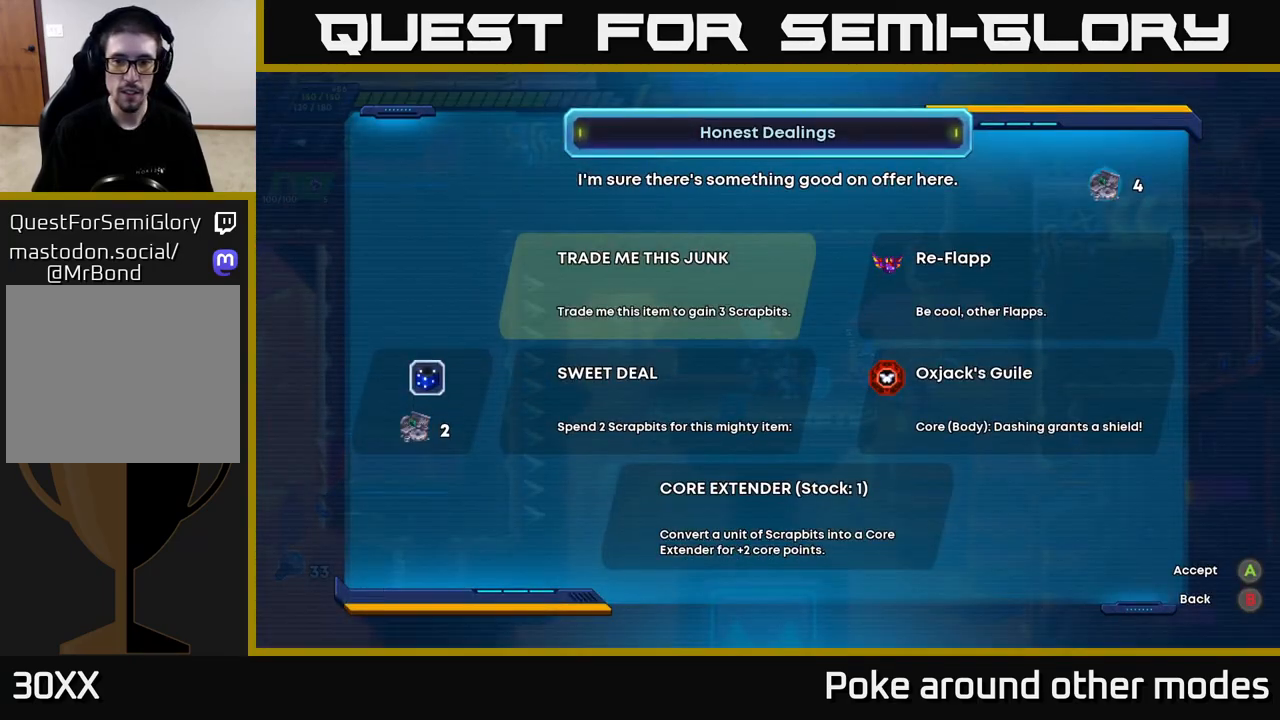
{"buttons": [], "left_stick": "center", "right_stick": "center", "events": []}
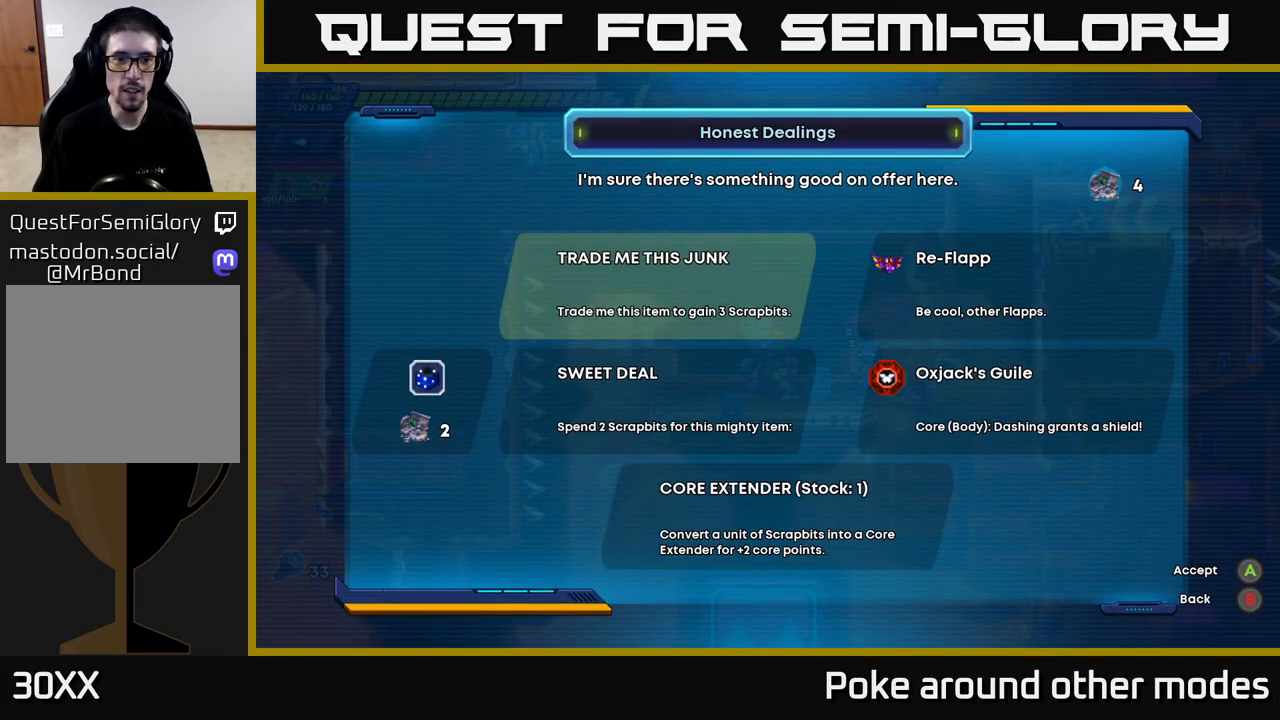
{"buttons": [], "left_stick": "center", "right_stick": "center", "events": []}
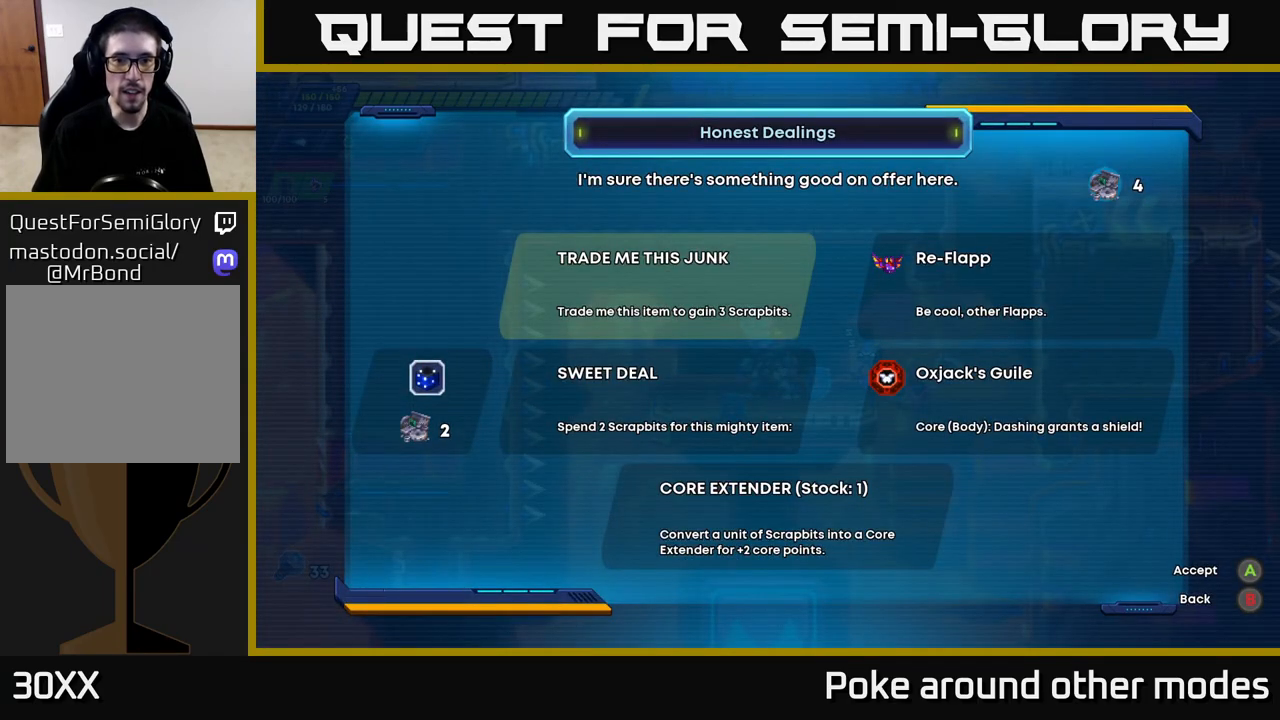
{"buttons": [], "left_stick": "center", "right_stick": "center", "events": []}
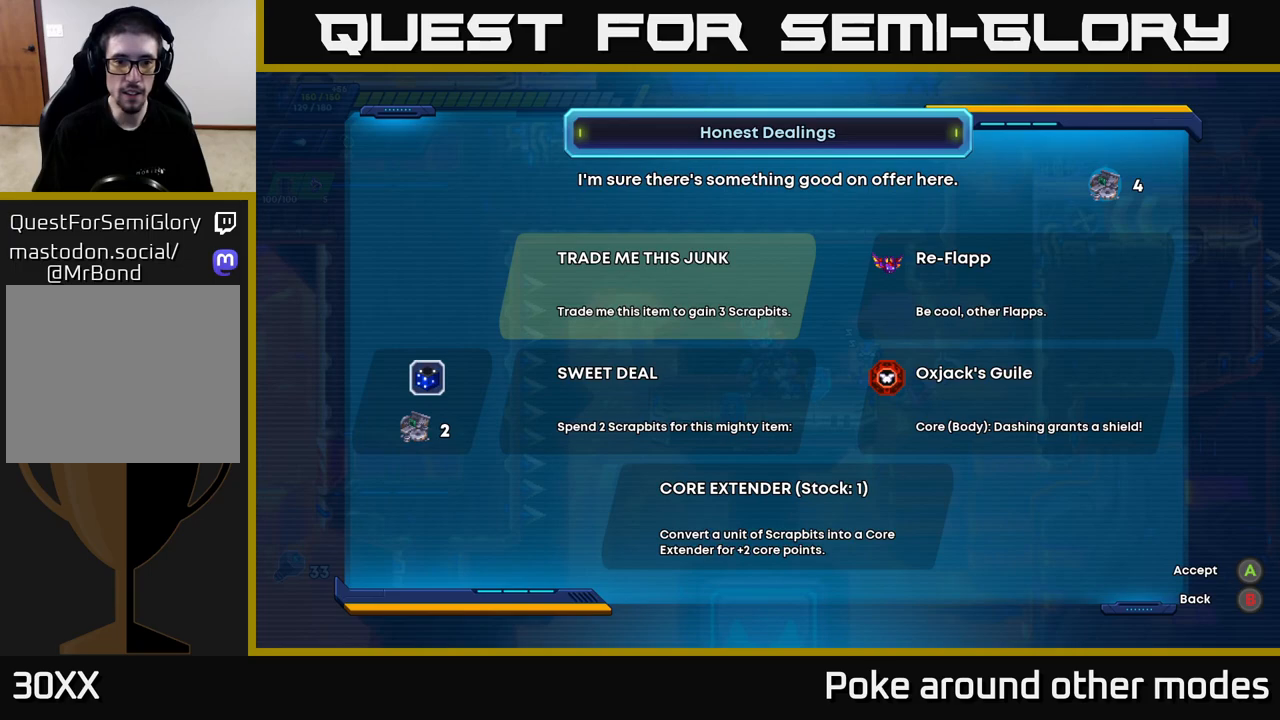
{"buttons": [], "left_stick": "center", "right_stick": "center", "events": []}
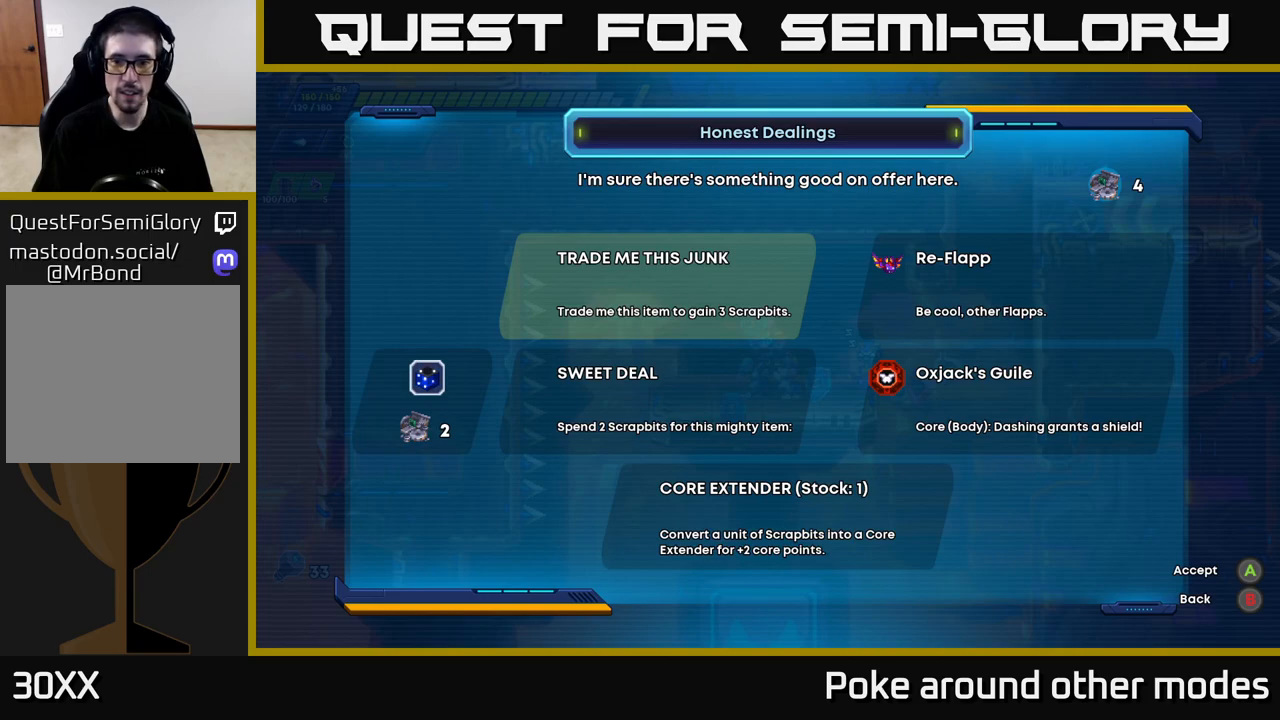
{"buttons": ["DPAD_DOWN"], "left_stick": "center", "right_stick": "center", "events": [[433, "DPAD_DOWN", "down"]]}
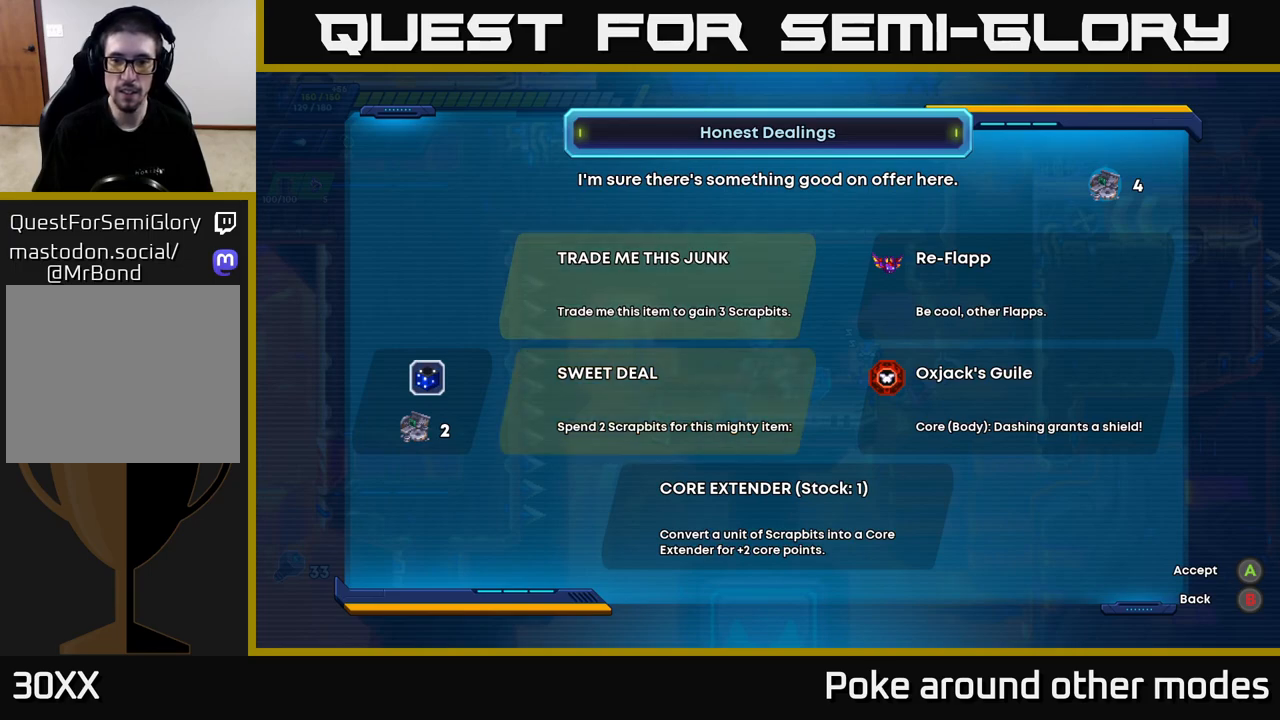
{"buttons": ["A"], "left_stick": "center", "right_stick": "center", "events": [[33, "DPAD_DOWN", "up"], [167, "DPAD_DOWN", "down"], [267, "DPAD_DOWN", "up"], [467, "A", "down"]]}
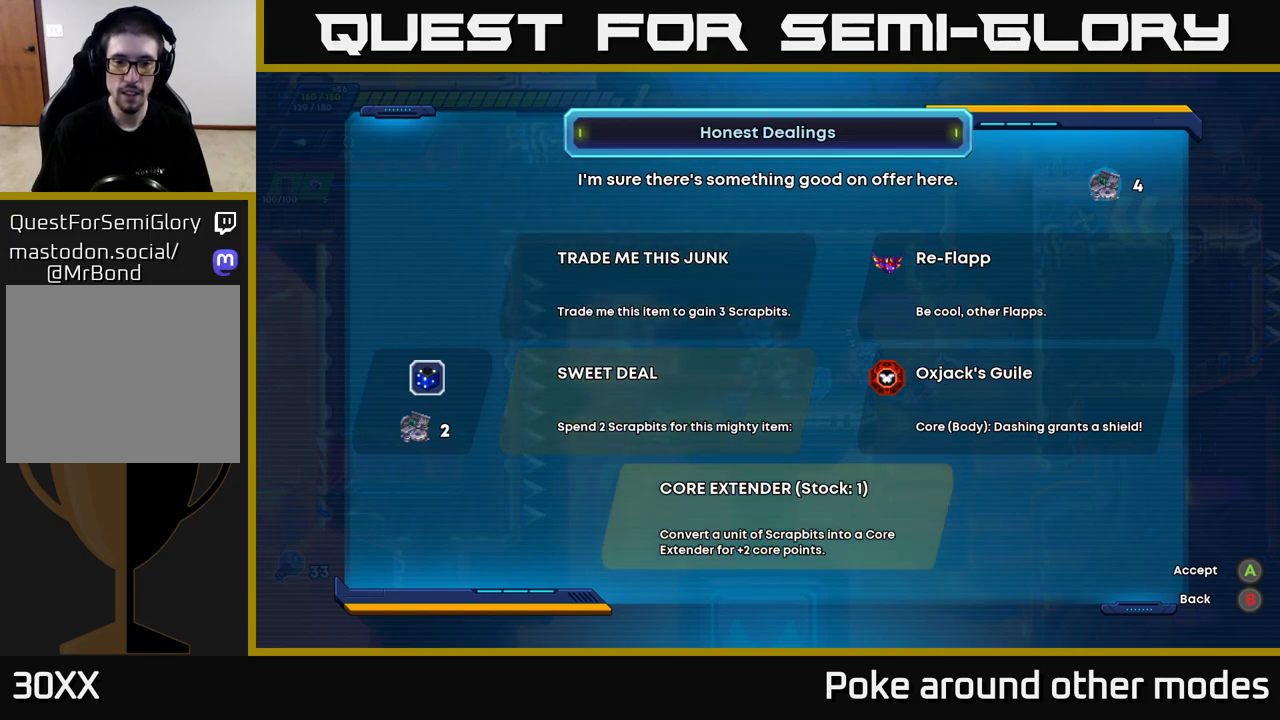
{"buttons": [], "left_stick": "center", "right_stick": "center", "events": [[33, "A", "up"], [383, "START", "down"], [467, "START", "up"]]}
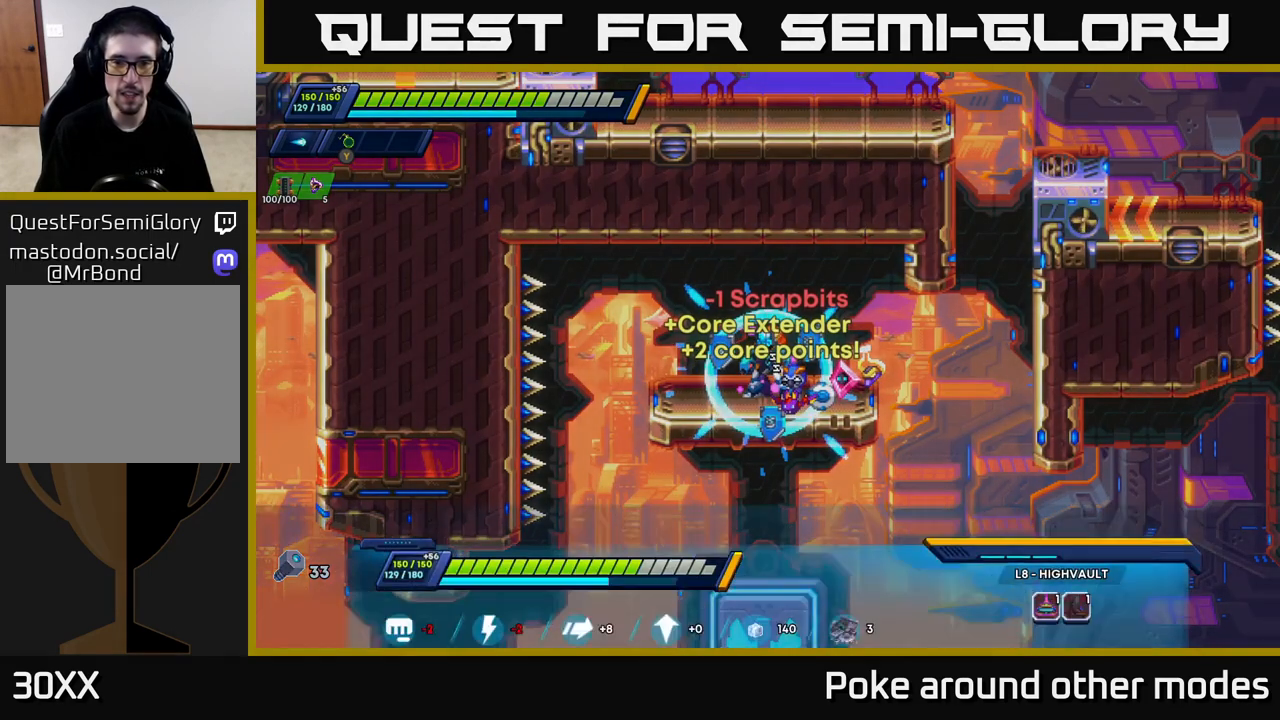
{"buttons": [], "left_stick": "center", "right_stick": "center", "events": []}
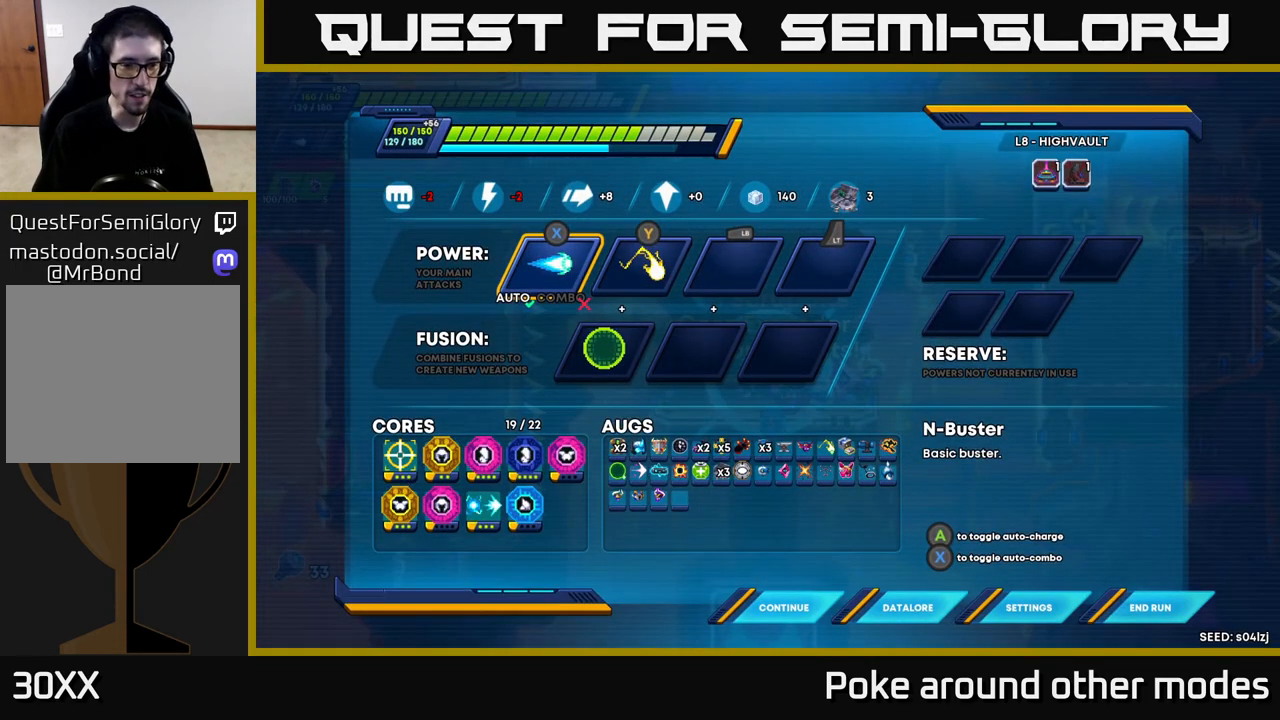
{"buttons": [], "left_stick": "center", "right_stick": "center", "events": []}